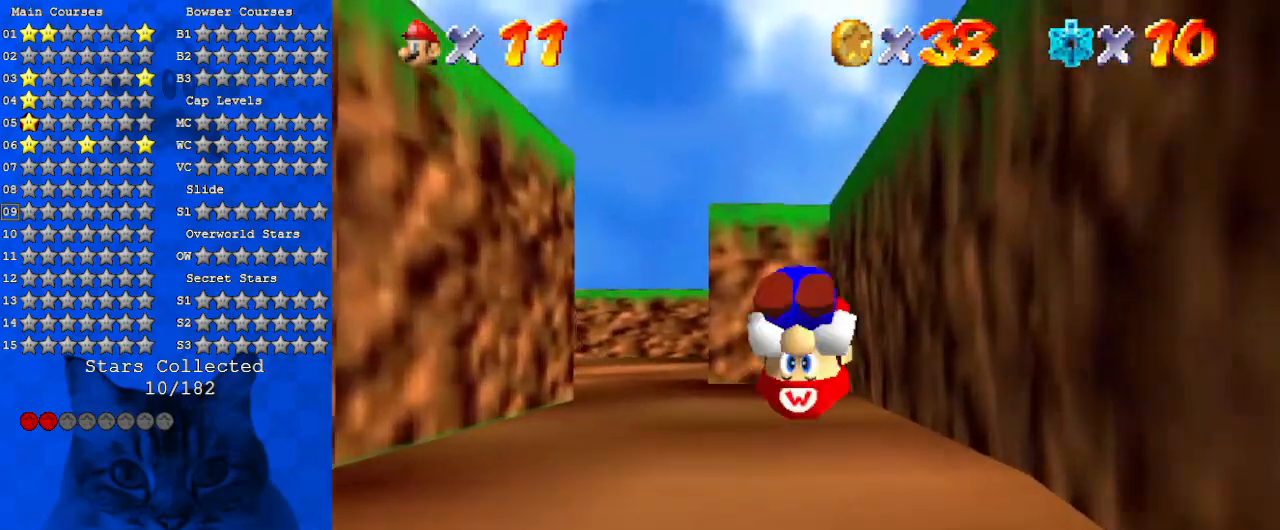
Gameplay with keyboard; each line is a JSON object with the keys held at the frame after it. "events" lists presses ("down") and releases ("up") of "a", "c", "ctrl", "d", "down", "left", "return", "right", "s", "shift", "up", "w", "x" and "y" between this image and that frame as [ms after this image, input, new state], when the widget could be followed in between. No other keys are recorded. Mouse input is not recorded.
{"keys": ["d", "left", "up"], "events": [[67, "shift", "up"], [400, "left", "down"], [467, "d", "down"]]}
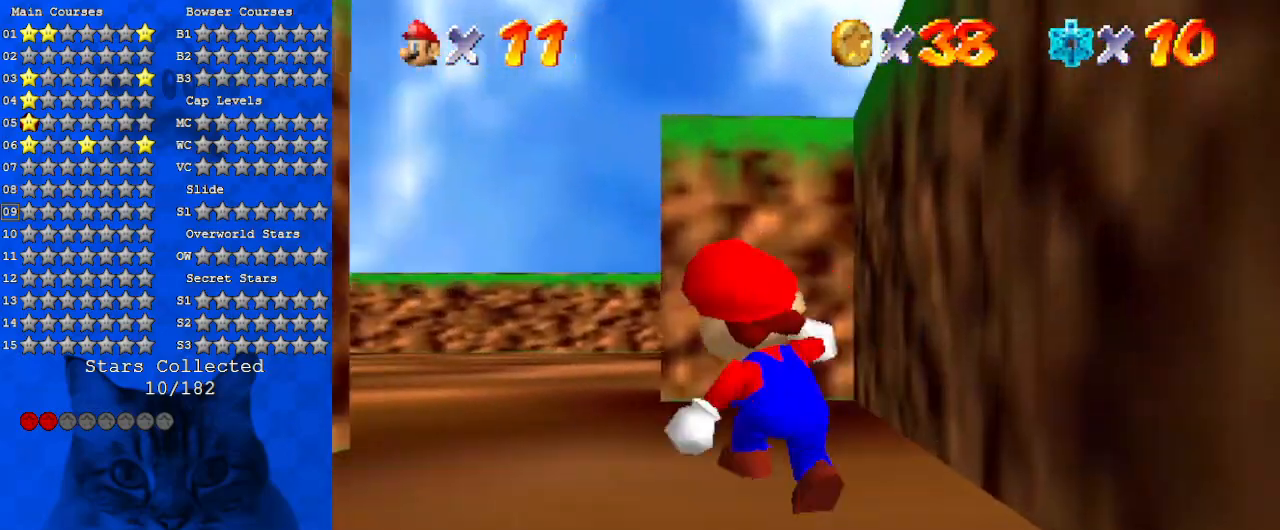
{"keys": ["d", "up"], "events": [[67, "left", "up"], [167, "d", "up"], [333, "d", "down"]]}
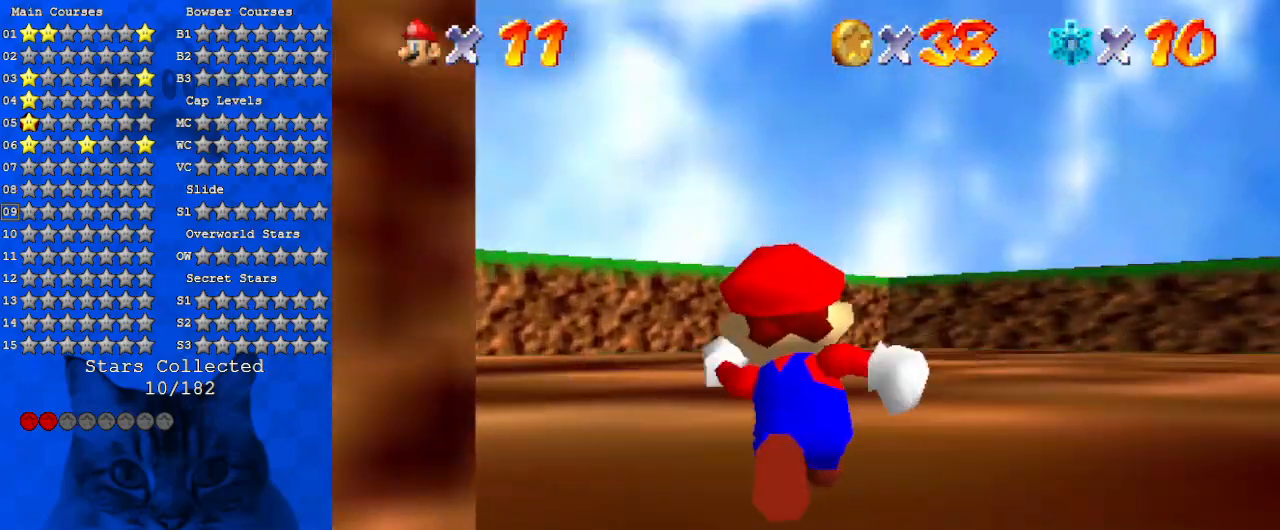
{"keys": ["d", "left", "up"], "events": [[33, "d", "up"], [167, "right", "down"], [333, "right", "up"], [500, "d", "down"], [500, "left", "down"]]}
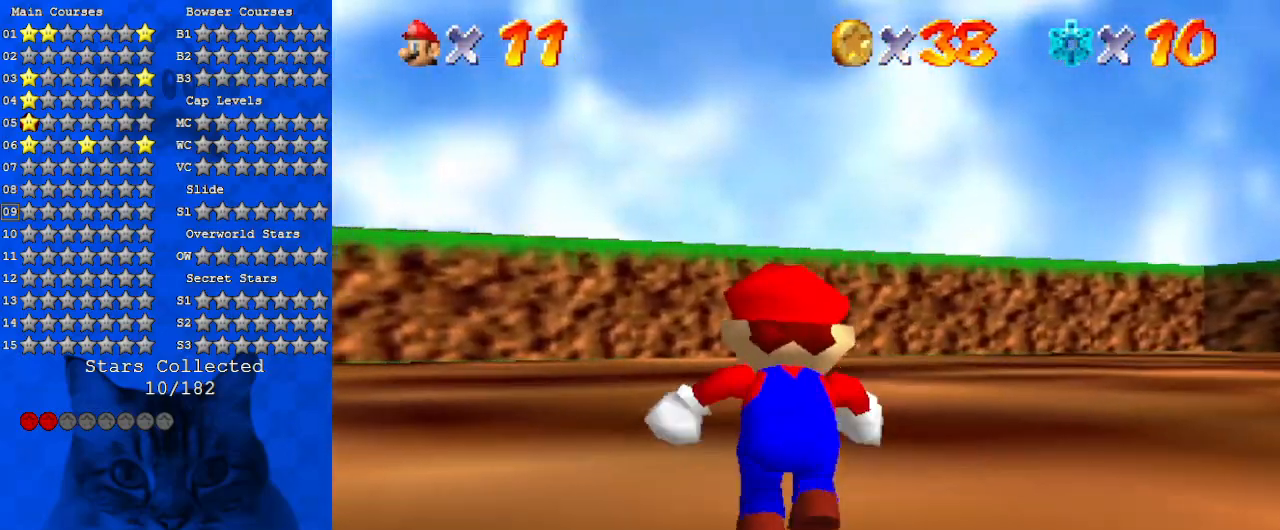
{"keys": ["d", "right", "s", "up"], "events": [[67, "s", "down"], [233, "d", "up"], [300, "s", "up"], [367, "d", "down"], [367, "left", "up"], [367, "s", "down"], [467, "right", "down"]]}
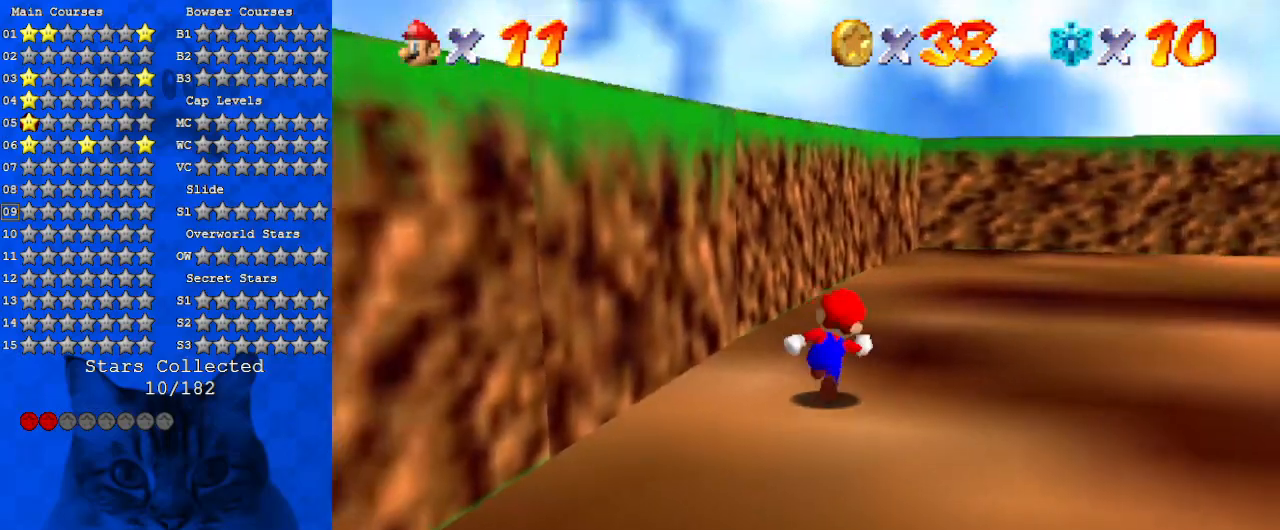
{"keys": ["right"], "events": [[67, "d", "up"], [67, "s", "up"], [267, "up", "up"]]}
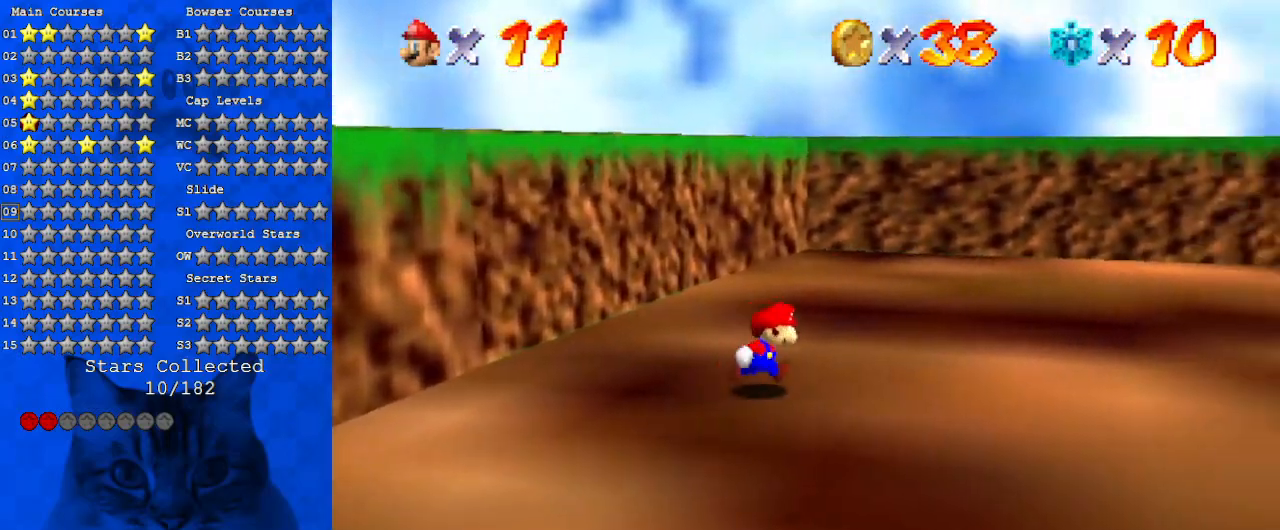
{"keys": ["right"], "events": [[67, "a", "down"], [67, "w", "down"], [200, "a", "up"], [267, "w", "up"], [367, "a", "down"], [500, "a", "up"]]}
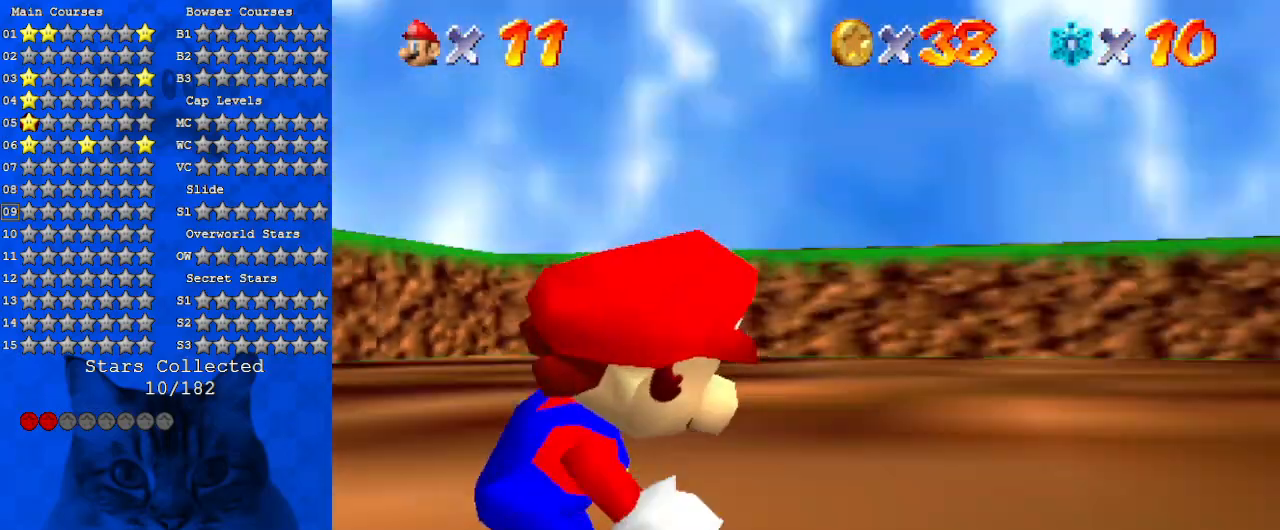
{"keys": ["a", "left", "s", "up"], "events": [[100, "a", "down"], [100, "s", "down"], [200, "up", "down"], [267, "a", "up"], [267, "right", "up"], [267, "s", "up"], [433, "a", "down"], [433, "left", "down"], [433, "s", "down"]]}
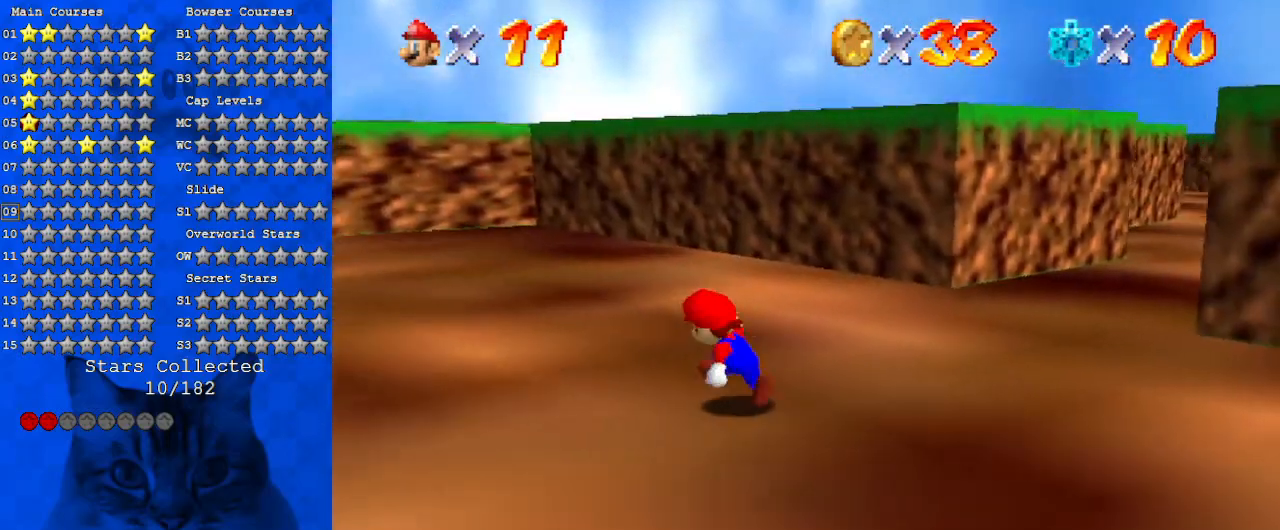
{"keys": ["right", "up"], "events": [[67, "left", "up"], [100, "a", "up"], [100, "s", "up"], [167, "a", "down"], [333, "a", "up"], [400, "right", "down"]]}
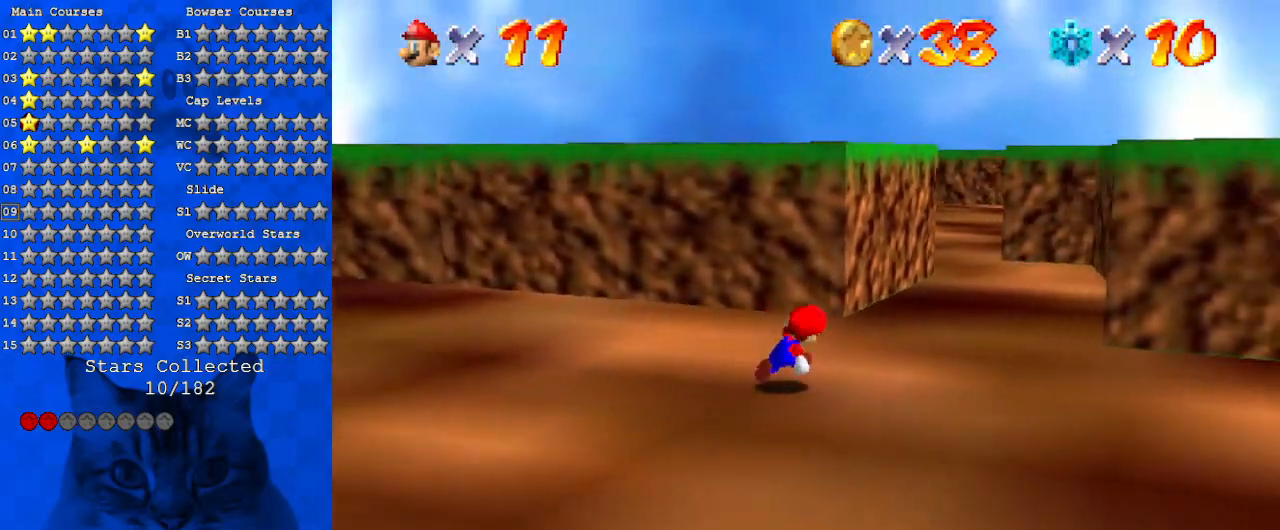
{"keys": ["ctrl", "up"], "events": [[267, "right", "up"], [400, "ctrl", "down"]]}
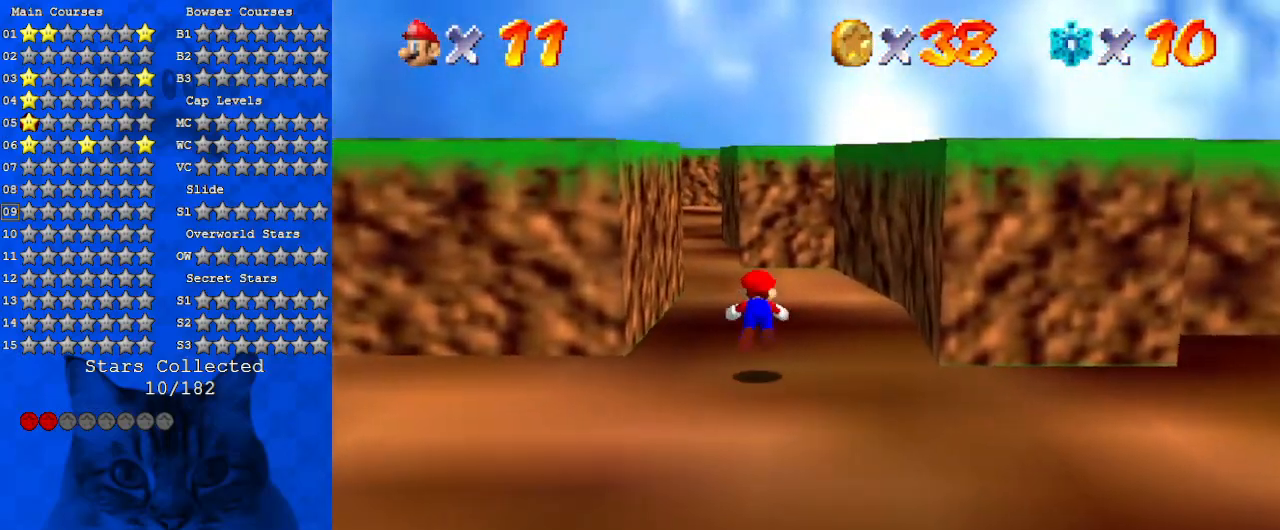
{"keys": ["up"], "events": [[33, "ctrl", "up"], [33, "w", "down"], [100, "left", "down"], [167, "w", "up"], [233, "left", "up"], [267, "shift", "down"], [467, "shift", "up"]]}
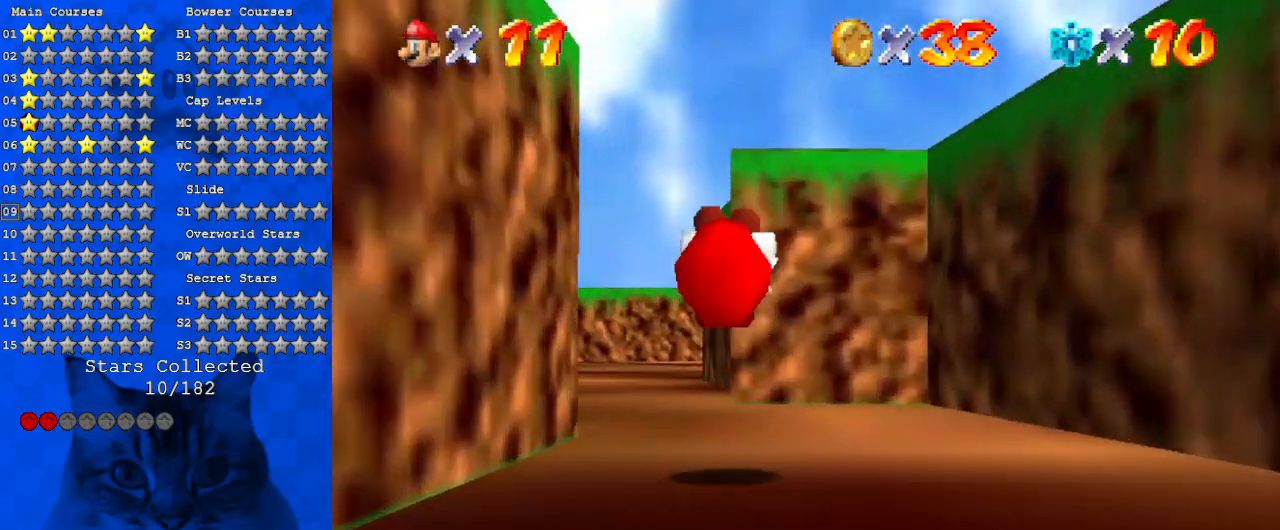
{"keys": ["ctrl", "up"], "events": [[300, "left", "down"], [367, "ctrl", "down"], [467, "left", "up"]]}
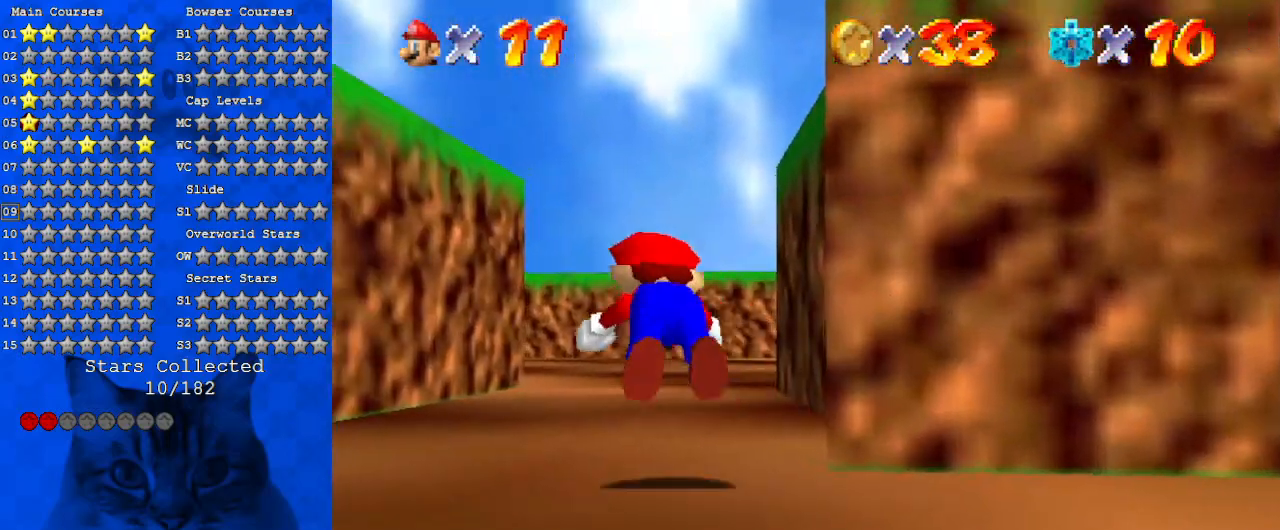
{"keys": ["right", "up"], "events": [[33, "ctrl", "up"], [300, "shift", "down"], [333, "right", "down"], [433, "shift", "up"]]}
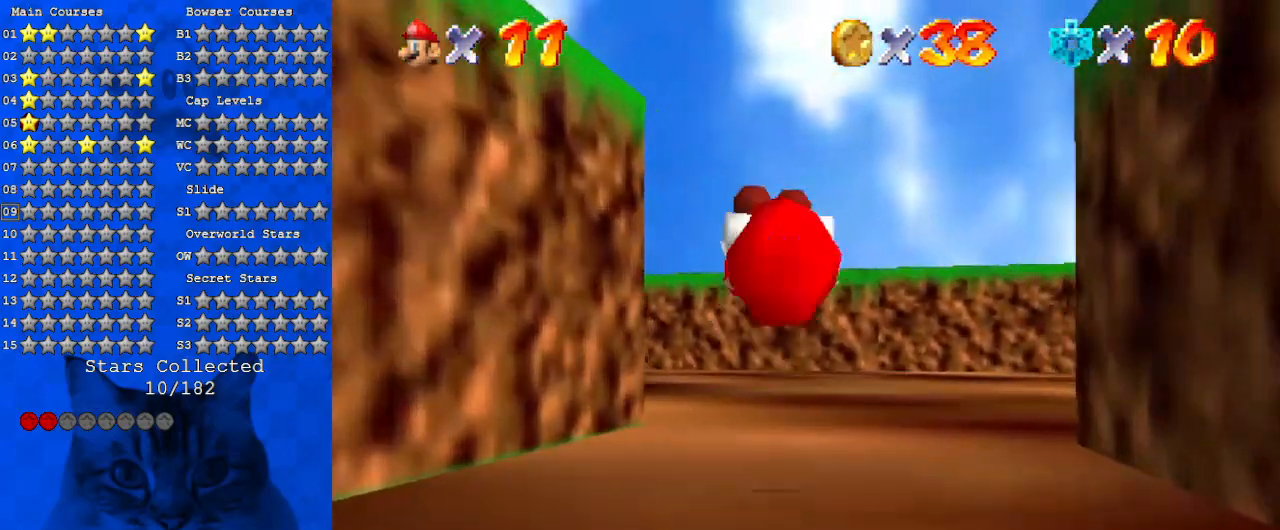
{"keys": ["up"], "events": [[67, "d", "down"], [200, "d", "up"], [367, "d", "down"], [400, "right", "up"], [500, "d", "up"]]}
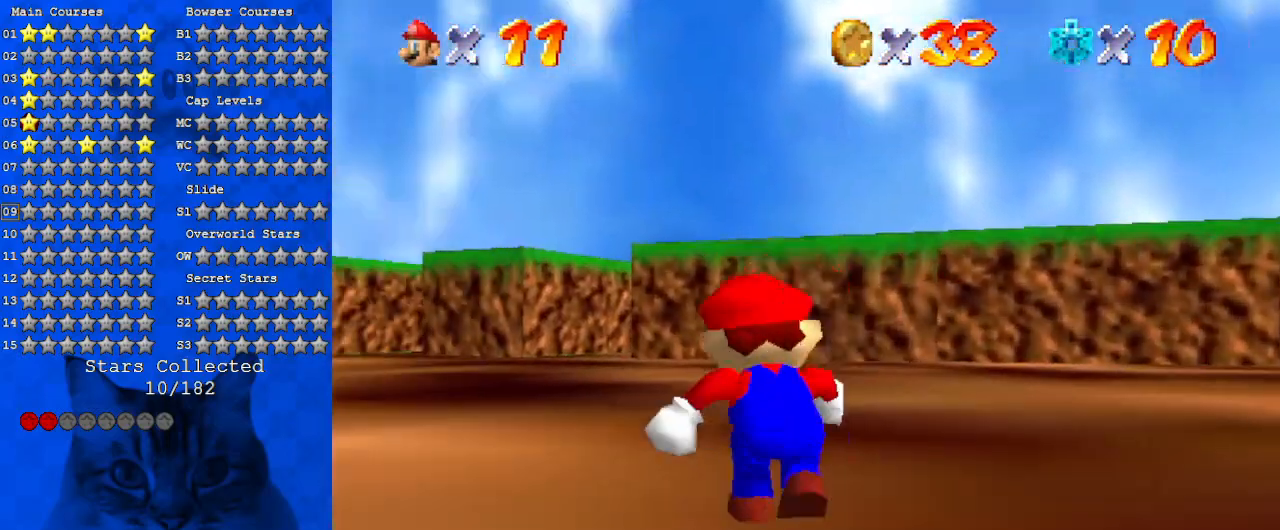
{"keys": ["up"], "events": [[133, "d", "down"], [167, "s", "down"], [367, "d", "up"], [367, "s", "up"]]}
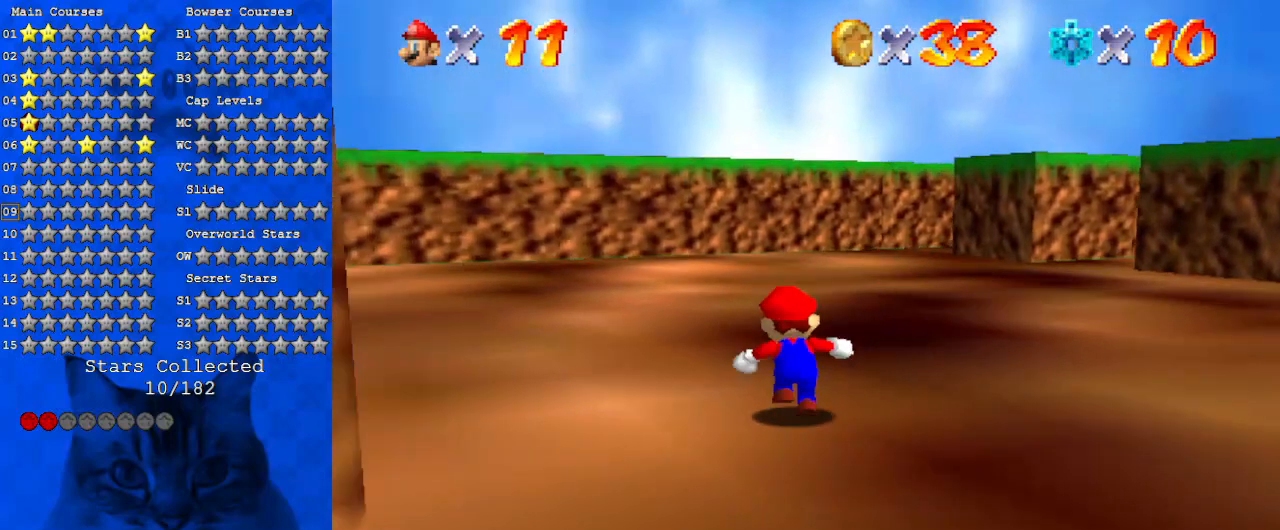
{"keys": ["up"], "events": [[100, "right", "down"], [333, "right", "up"]]}
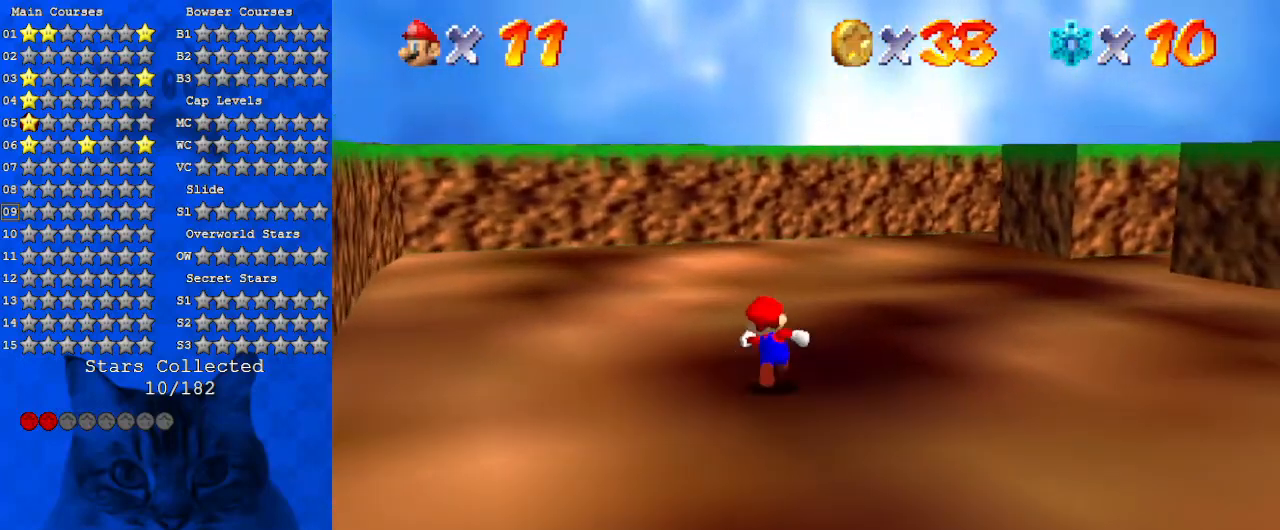
{"keys": [], "events": [[167, "right", "down"], [200, "right", "up"], [400, "up", "up"]]}
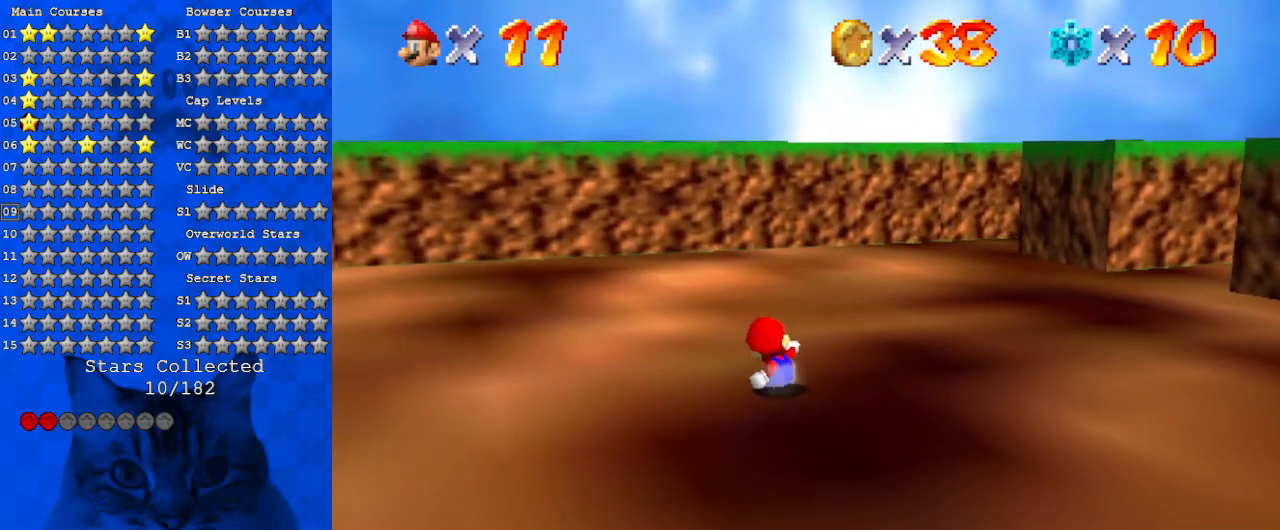
{"keys": [], "events": []}
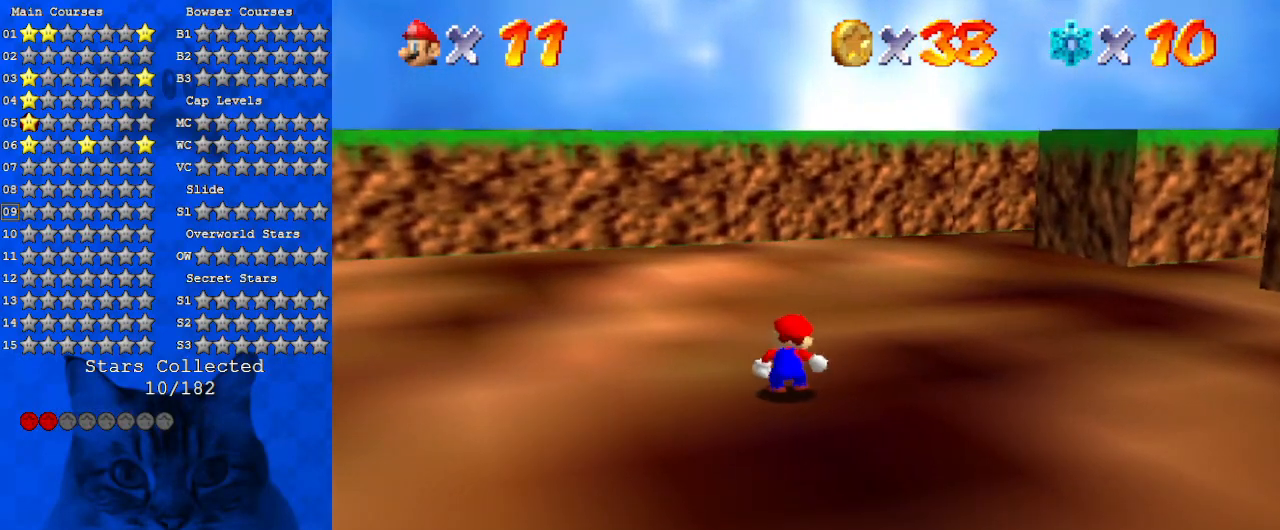
{"keys": [], "events": []}
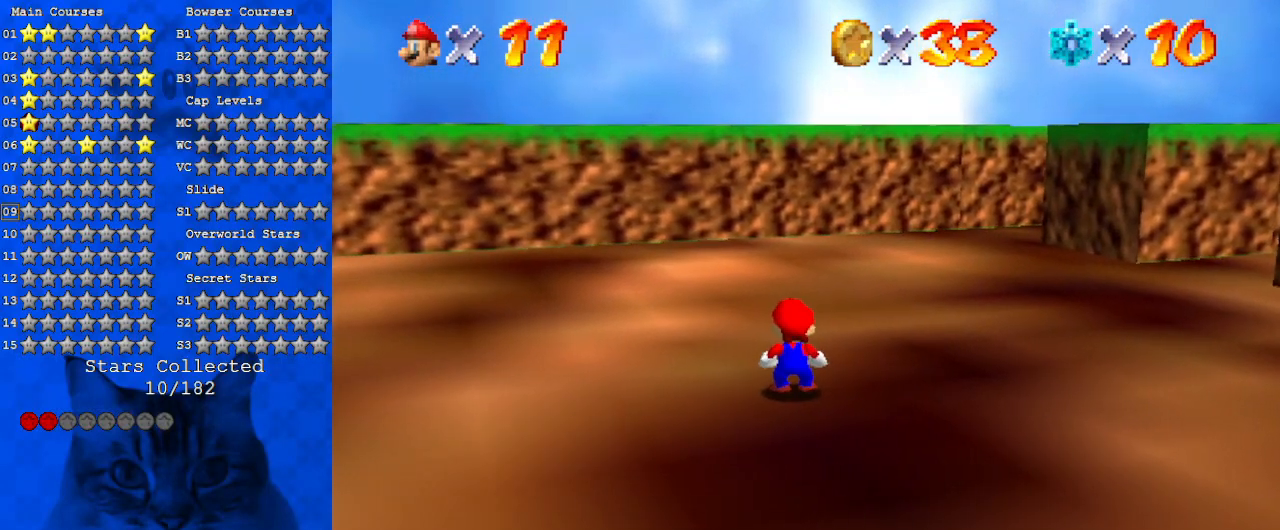
{"keys": [], "events": []}
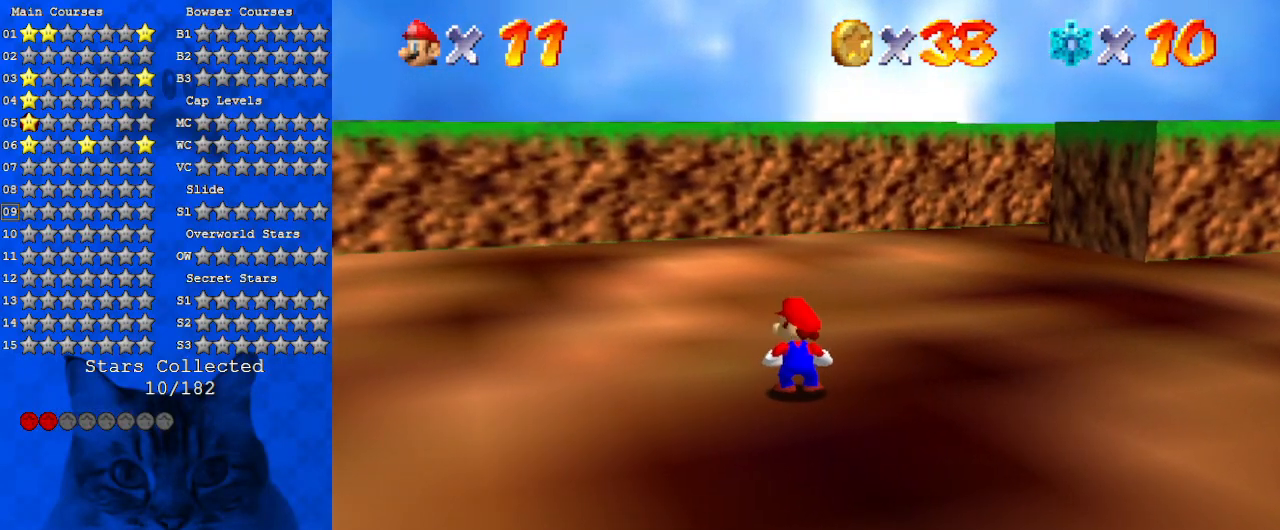
{"keys": ["a", "shift"], "events": [[367, "shift", "down"], [500, "a", "down"]]}
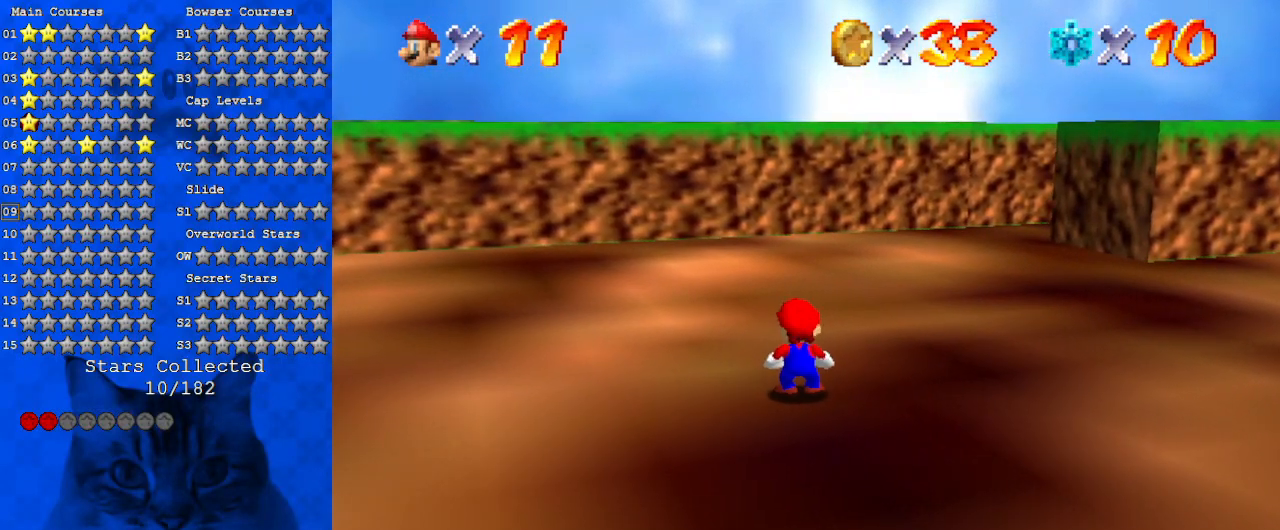
{"keys": ["shift"], "events": [[100, "a", "up"], [100, "shift", "up"], [333, "s", "down"], [400, "shift", "down"], [467, "s", "up"]]}
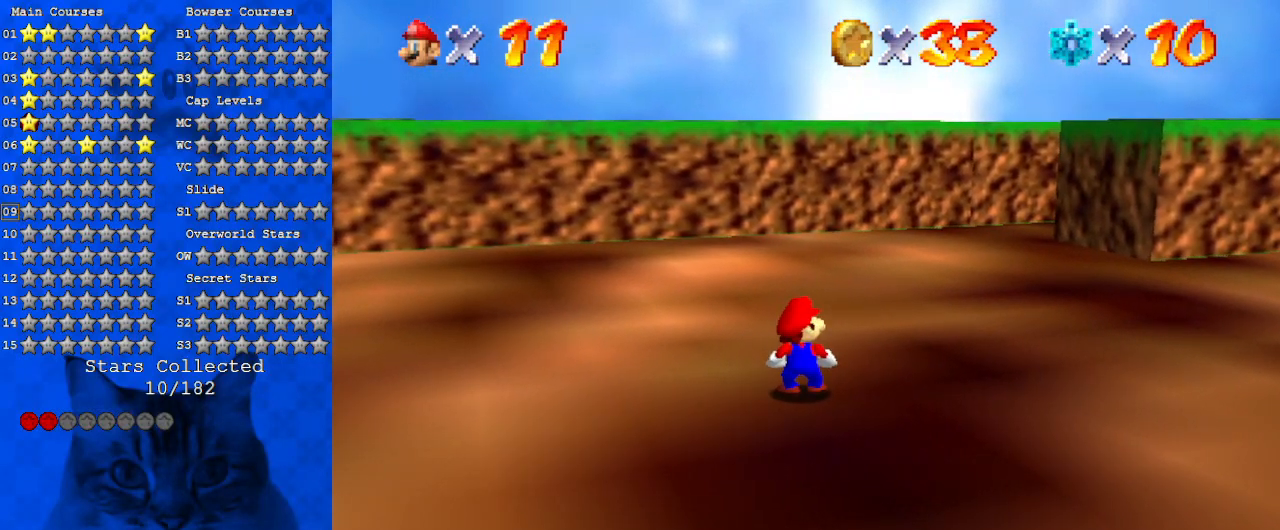
{"keys": ["return"], "events": [[67, "shift", "up"], [467, "return", "down"]]}
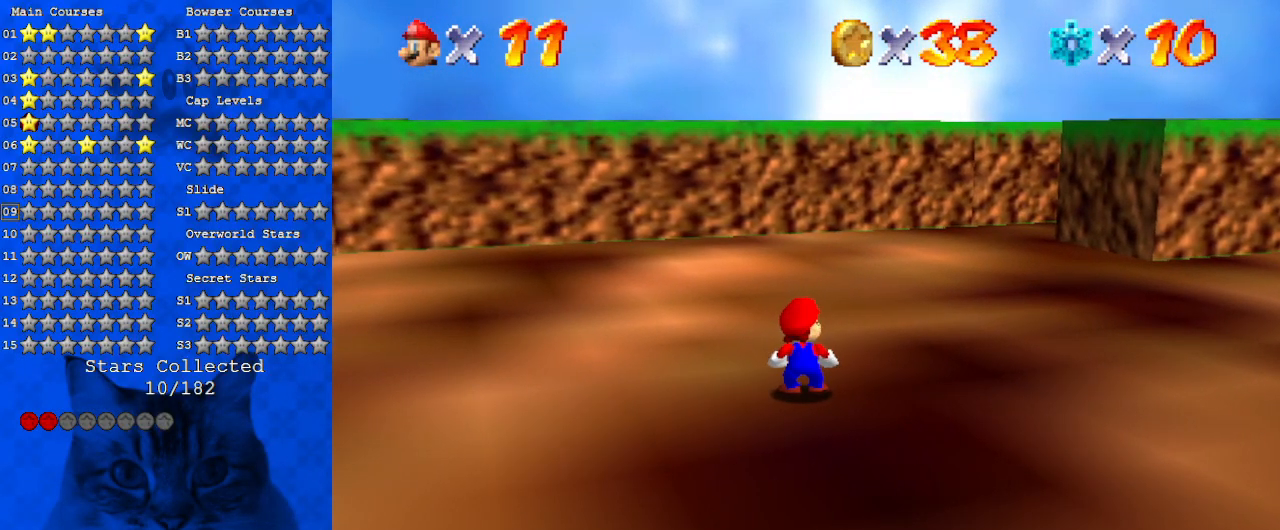
{"keys": [], "events": [[67, "return", "up"]]}
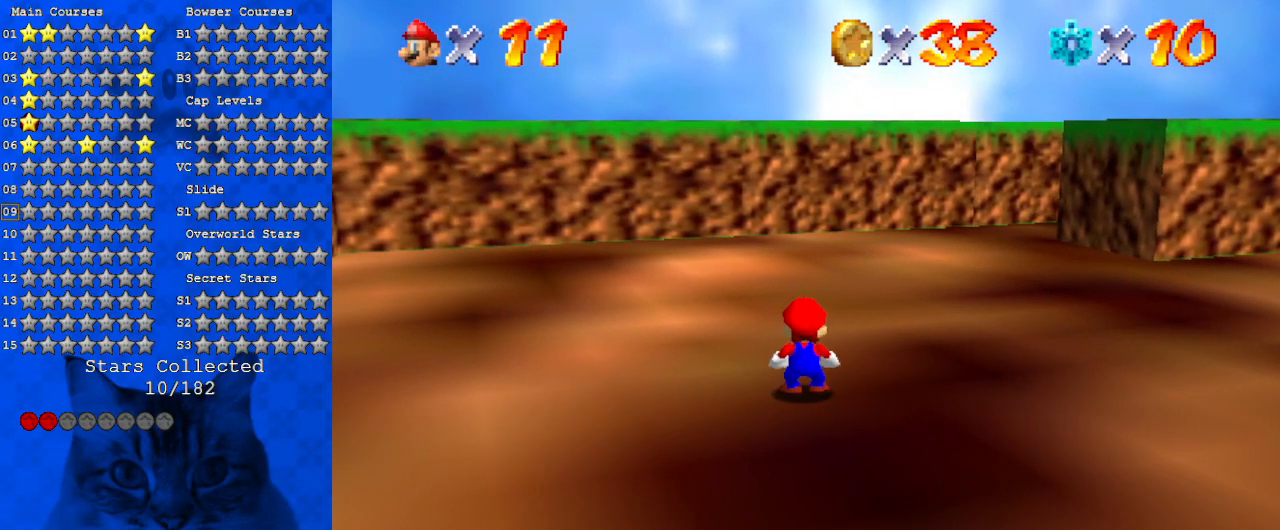
{"keys": [], "events": []}
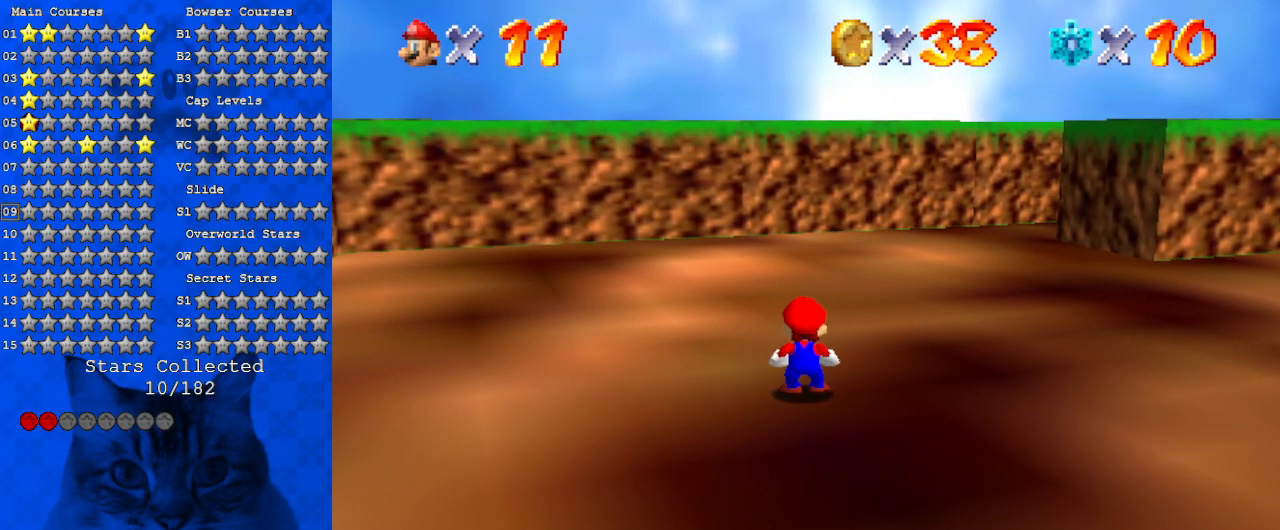
{"keys": [], "events": []}
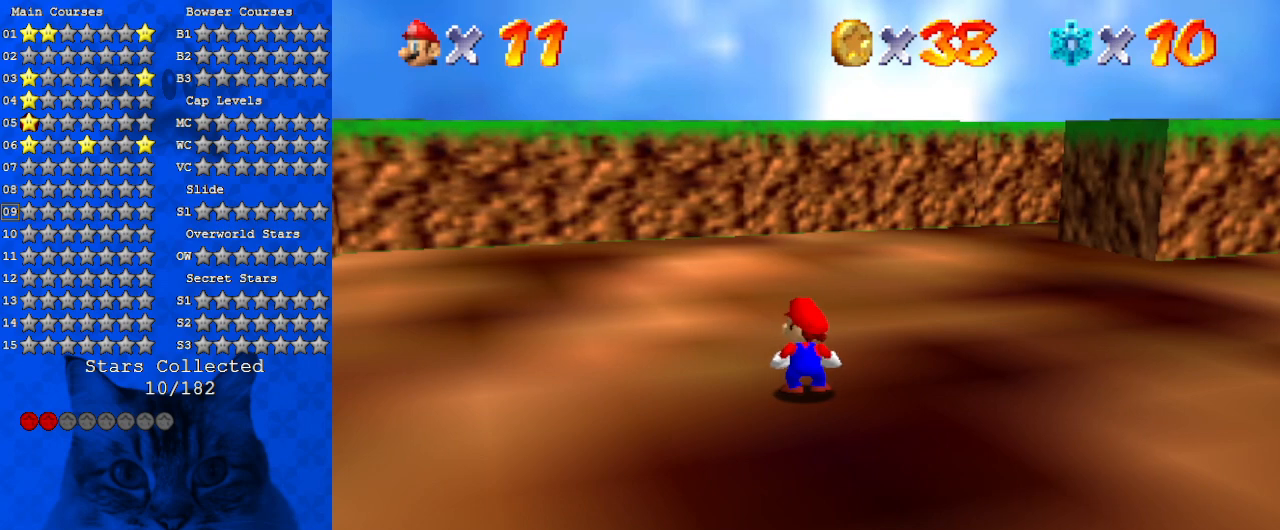
{"keys": [], "events": []}
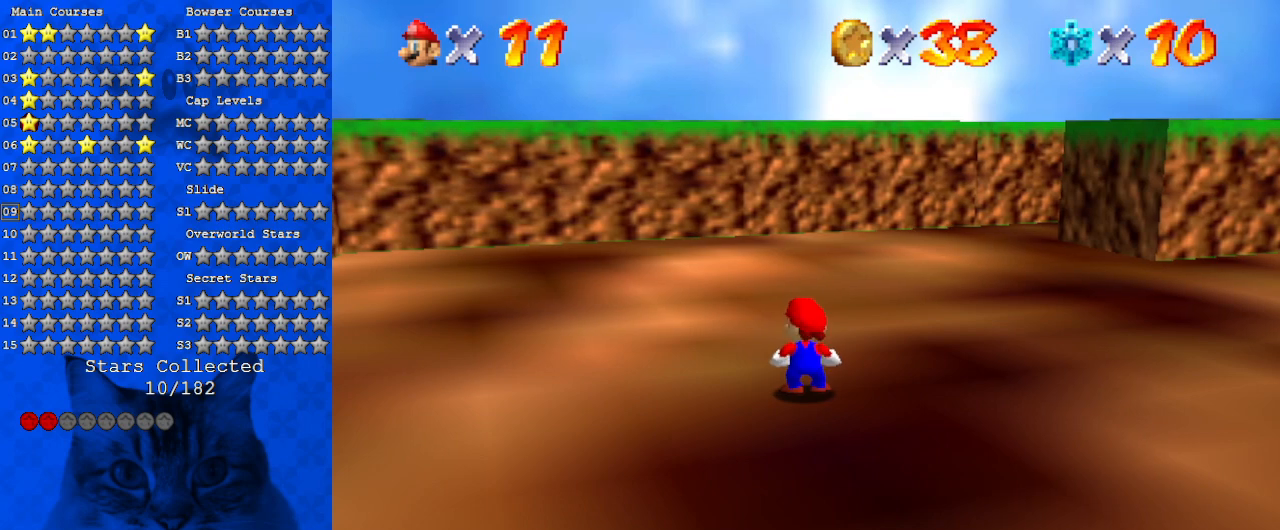
{"keys": [], "events": [[300, "a", "down"], [433, "a", "up"]]}
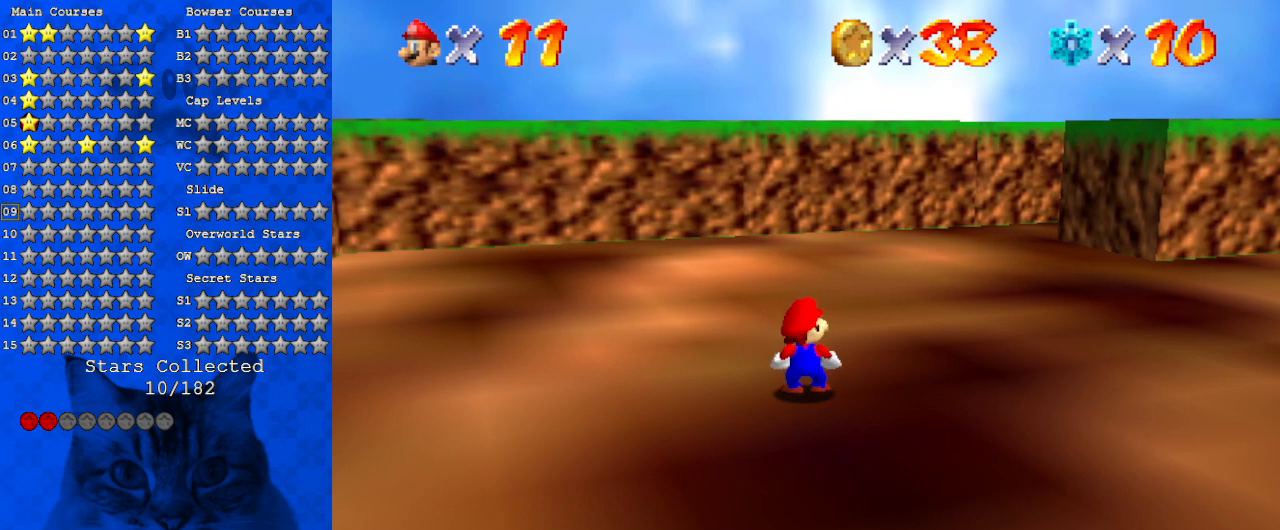
{"keys": [], "events": [[100, "w", "down"], [167, "w", "up"], [367, "a", "down"], [500, "a", "up"]]}
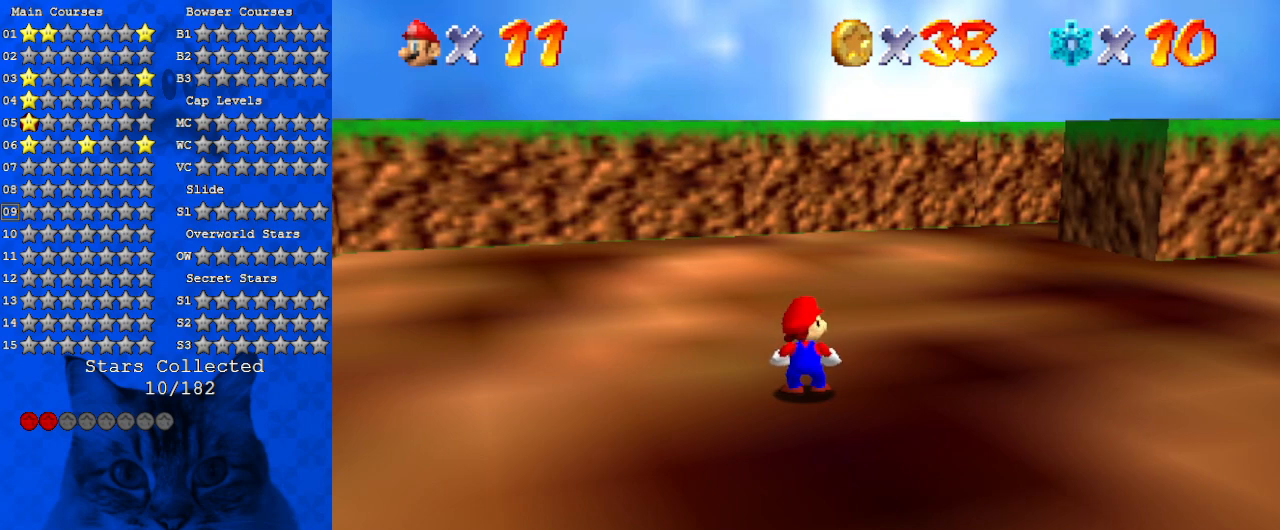
{"keys": ["s"], "events": [[100, "d", "down"], [200, "d", "up"], [433, "s", "down"]]}
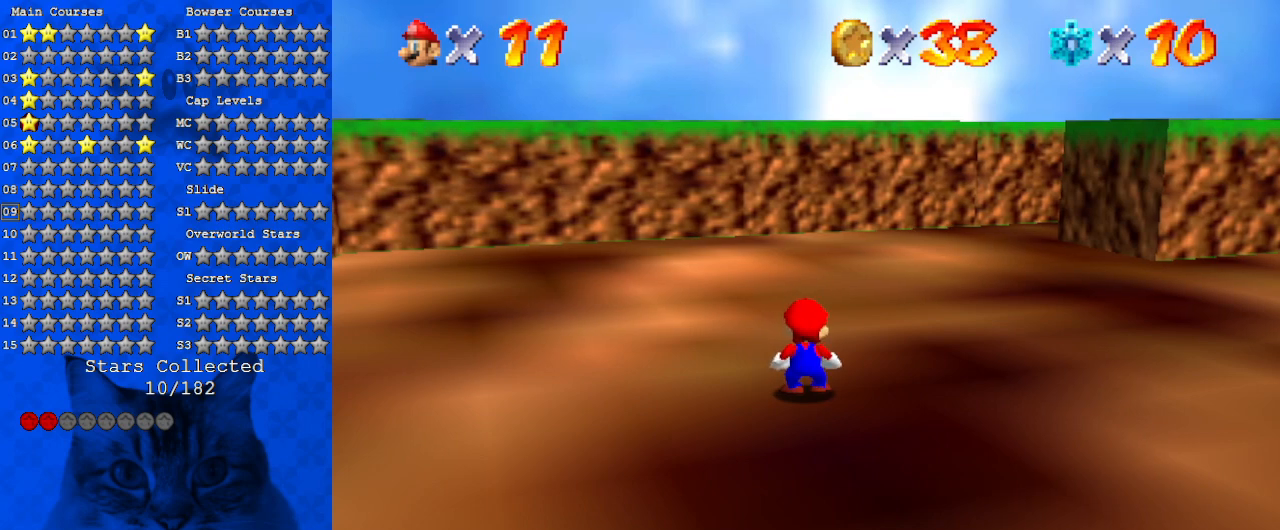
{"keys": [], "events": [[67, "return", "down"], [67, "s", "up"], [167, "return", "up"]]}